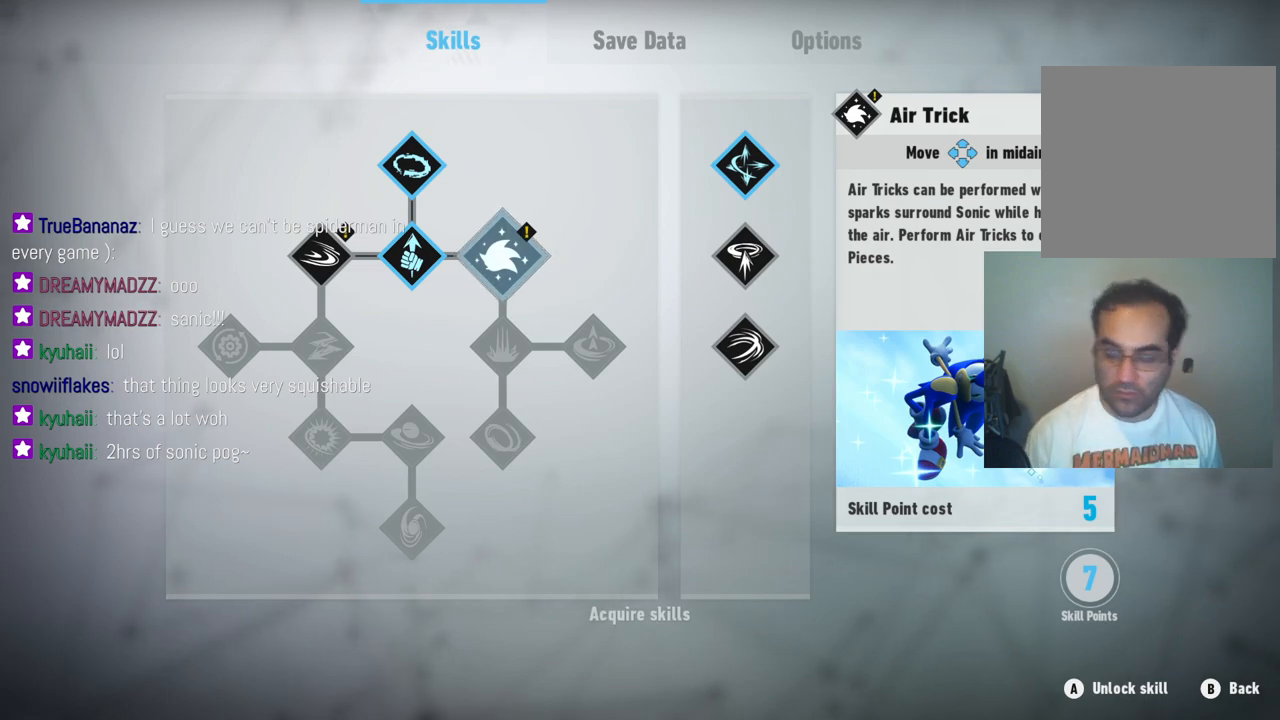
Gameplay with a controller (Xbox layout); each line is a JSON object with the inputs held at the frame after it. "events" lists button and stick changes between this image and that frame as [ms after this image, input, new state], when the widget could be followed in between. Not read: L3 R3.
{"buttons": [], "left_stick": "center", "right_stick": "center", "events": [[33, "A", "down"], [250, "A", "up"]]}
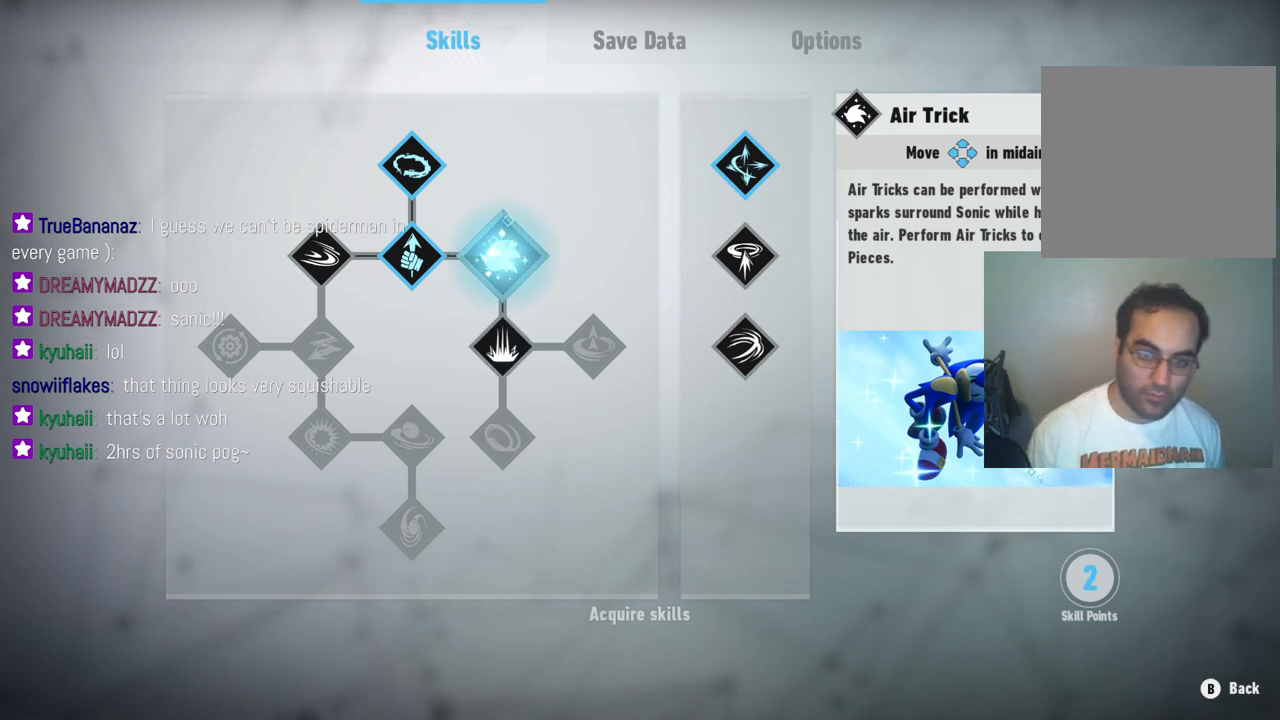
{"buttons": [], "left_stick": "center", "right_stick": "center", "events": []}
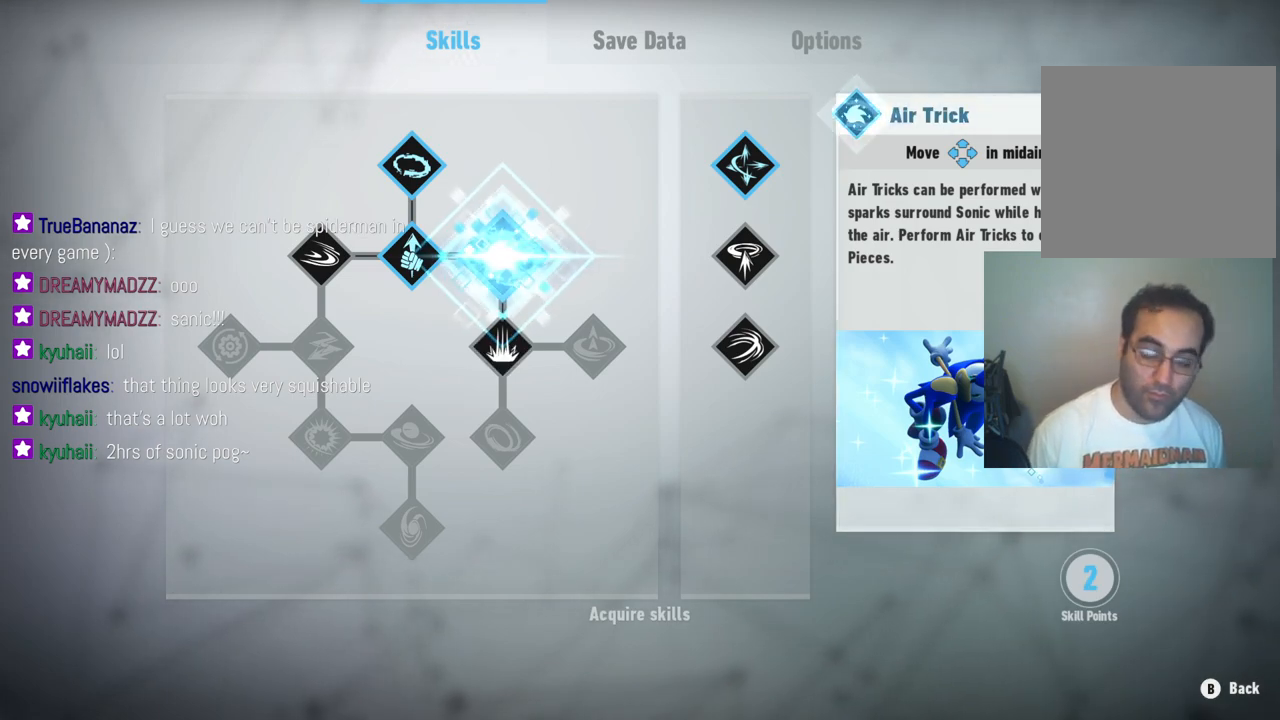
{"buttons": [], "left_stick": "center", "right_stick": "center", "events": []}
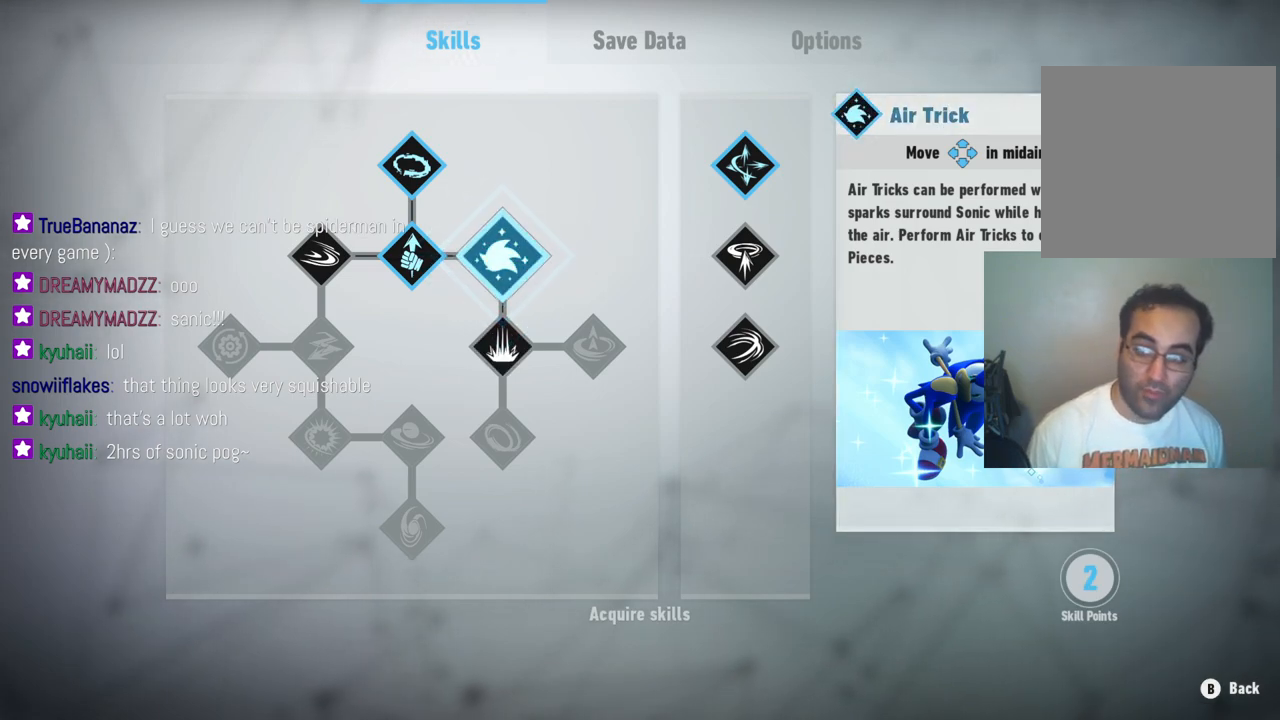
{"buttons": [], "left_stick": "left", "right_stick": "center", "events": [[433, "left_stick", "left"]]}
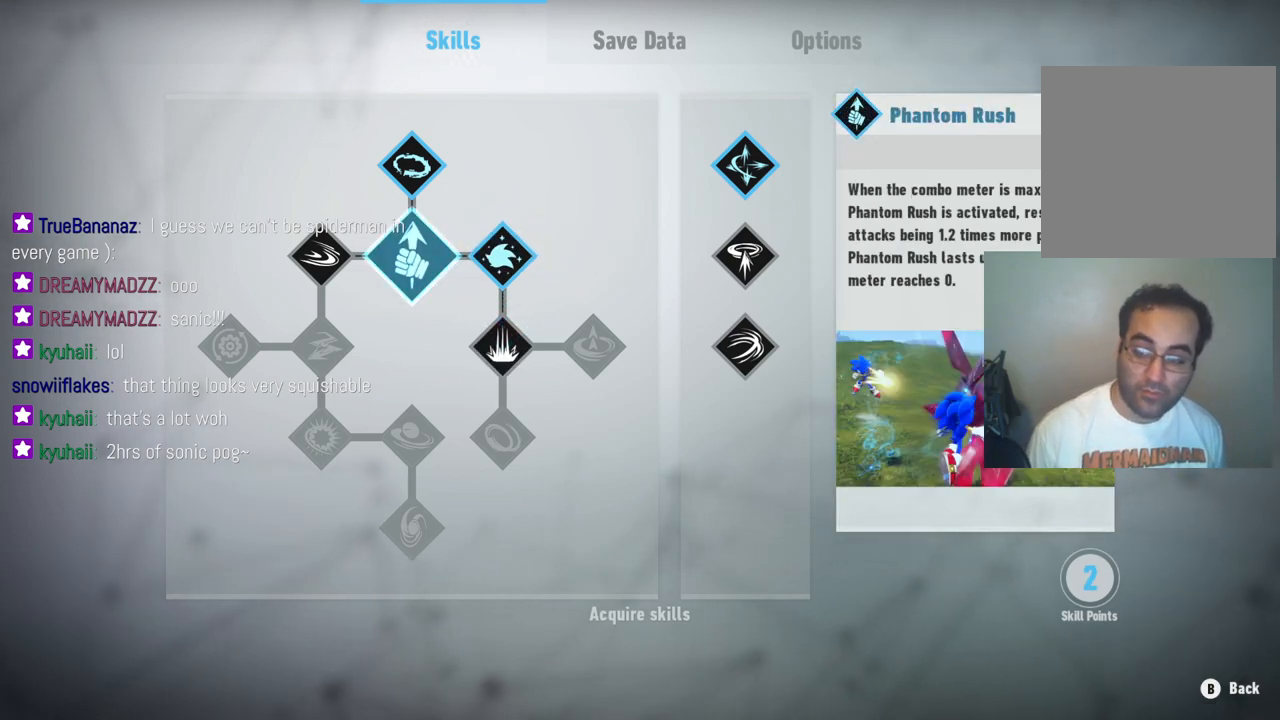
{"buttons": [], "left_stick": "center", "right_stick": "center", "events": [[133, "left_stick", "center"], [217, "left_stick", "left"], [417, "left_stick", "center"]]}
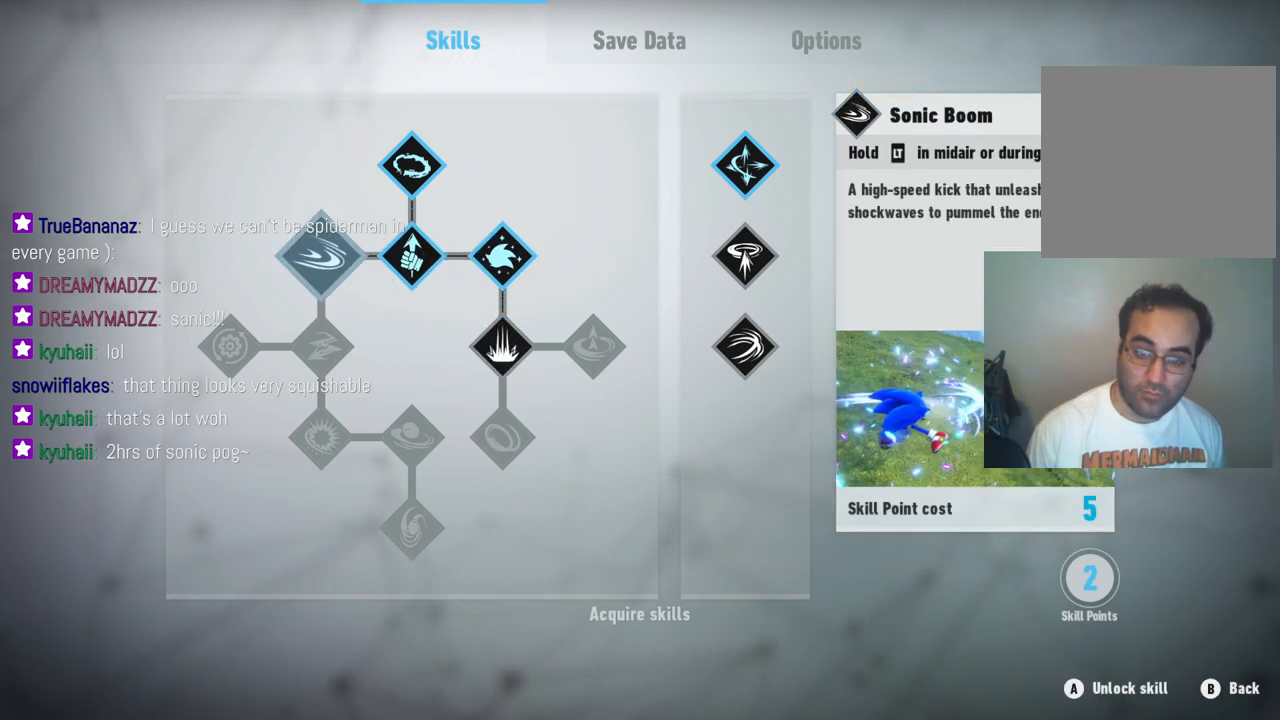
{"buttons": [], "left_stick": "center", "right_stick": "center", "events": [[17, "left_stick", "right"], [183, "left_stick", "center"], [283, "left_stick", "right"], [433, "left_stick", "center"]]}
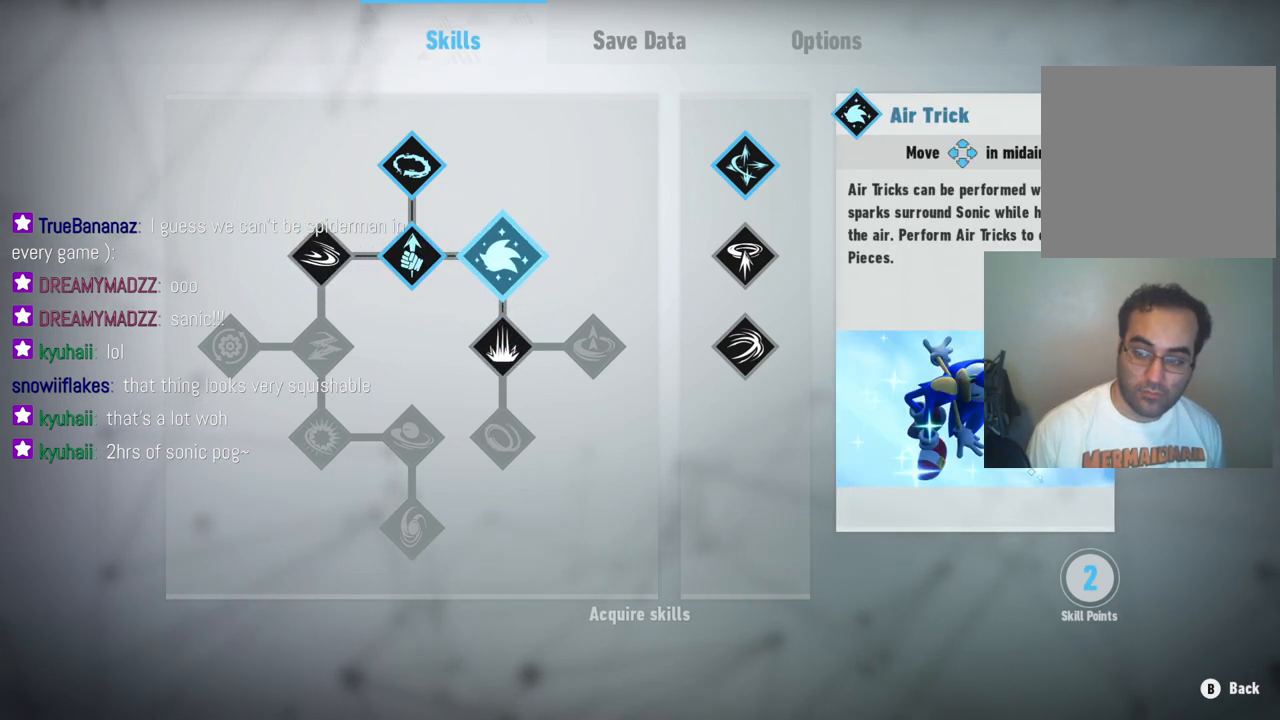
{"buttons": [], "left_stick": "center", "right_stick": "center", "events": [[150, "B", "down"], [267, "B", "up"]]}
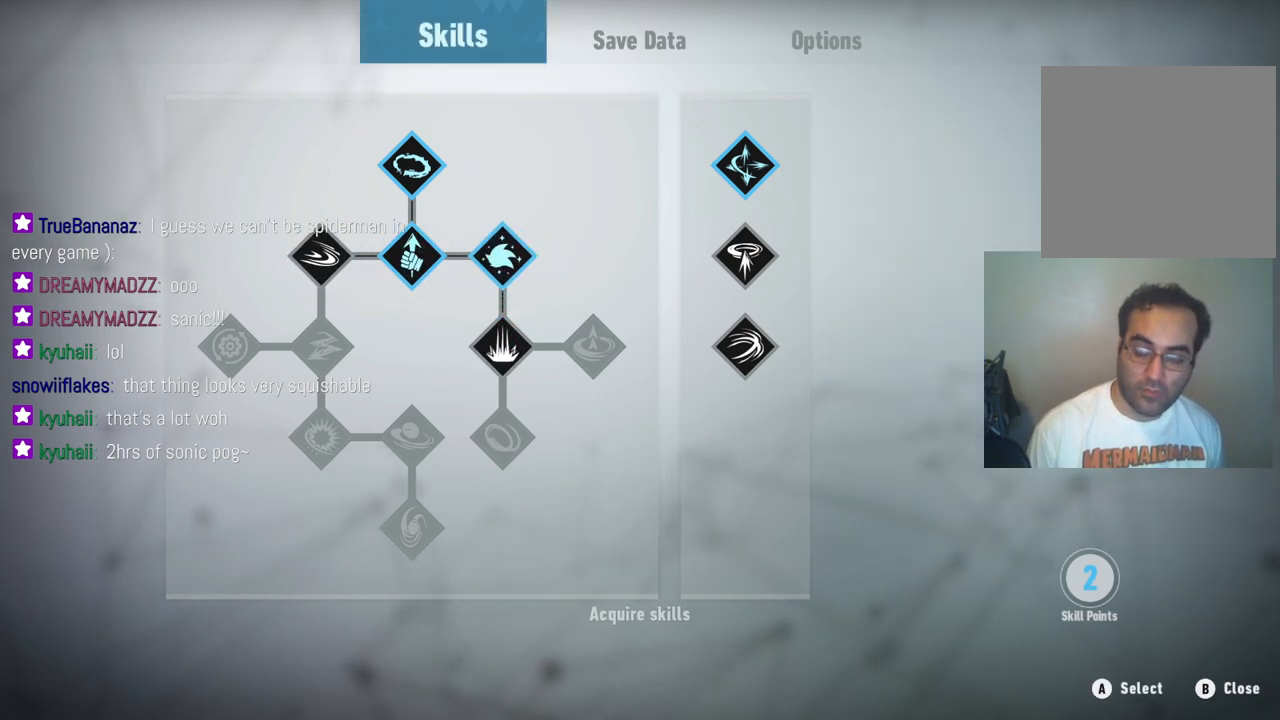
{"buttons": [], "left_stick": "center", "right_stick": "center", "events": [[183, "B", "down"], [333, "B", "up"]]}
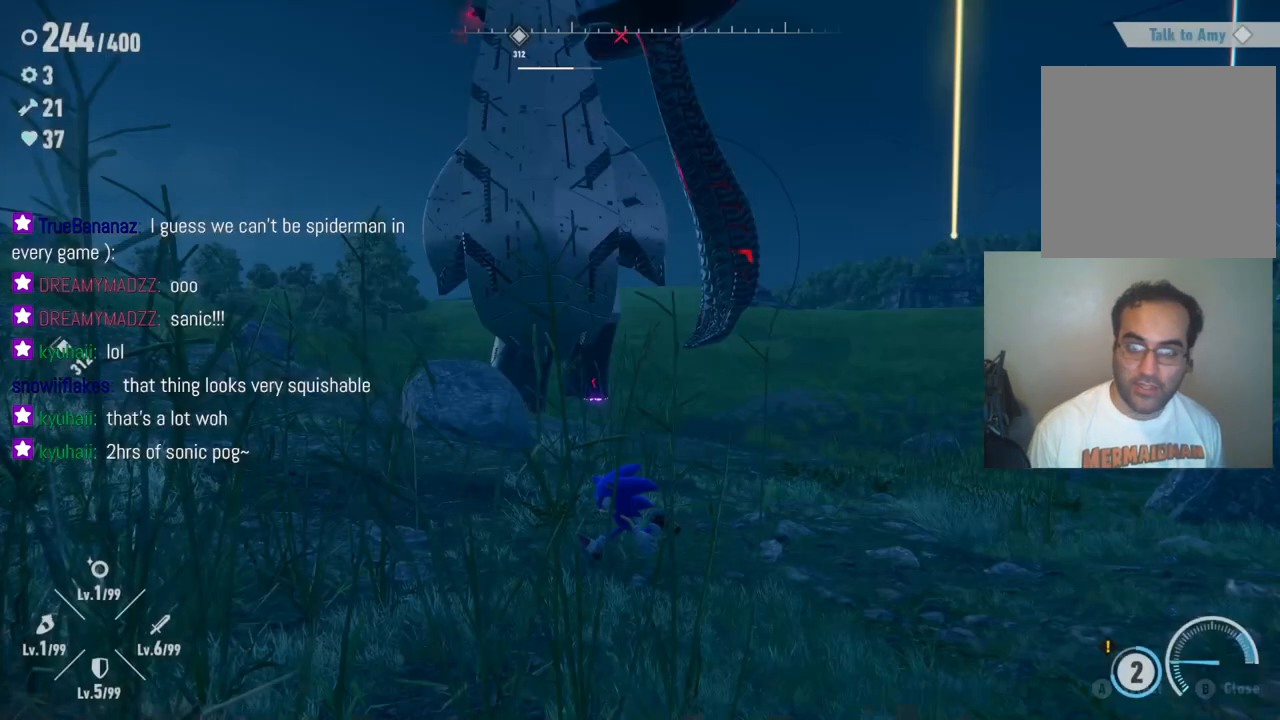
{"buttons": [], "left_stick": "up-right", "right_stick": "center", "events": [[383, "left_stick", "up"], [433, "left_stick", "up-right"]]}
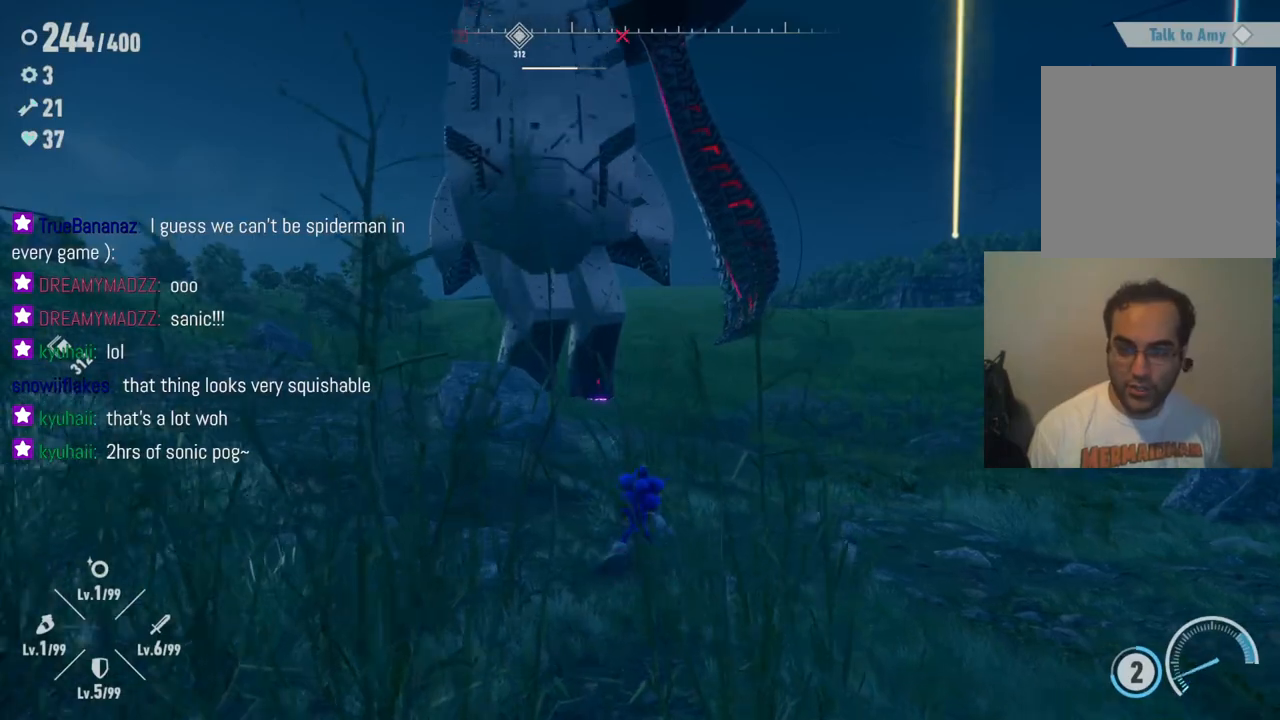
{"buttons": [], "left_stick": "down", "right_stick": "center", "events": [[300, "left_stick", "down-right"], [500, "left_stick", "down"]]}
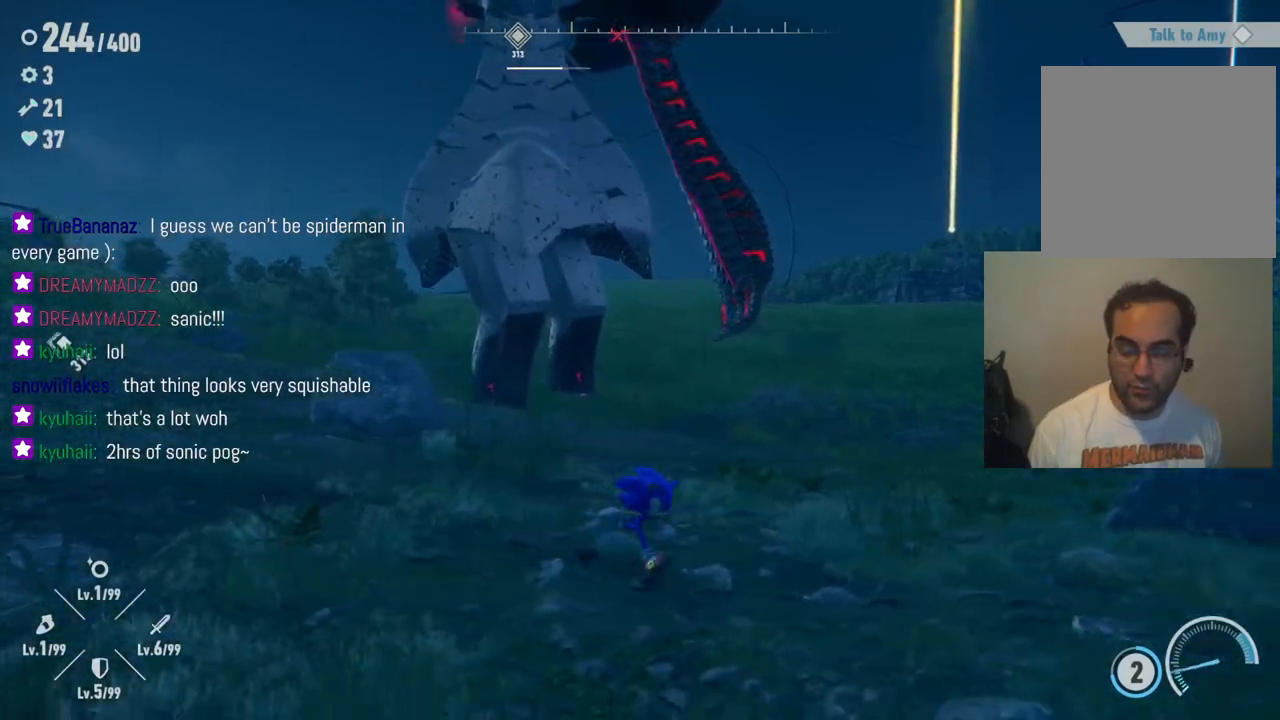
{"buttons": [], "left_stick": "down", "right_stick": "center", "events": []}
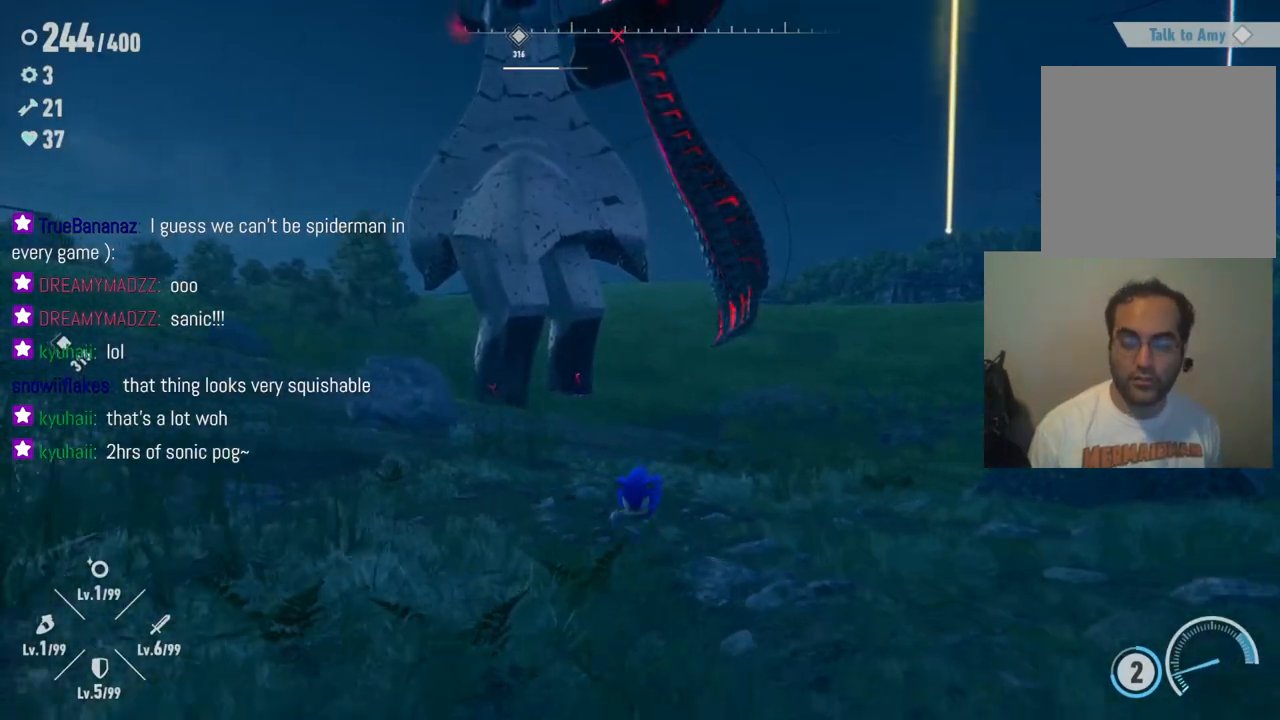
{"buttons": [], "left_stick": "down", "right_stick": "center", "events": []}
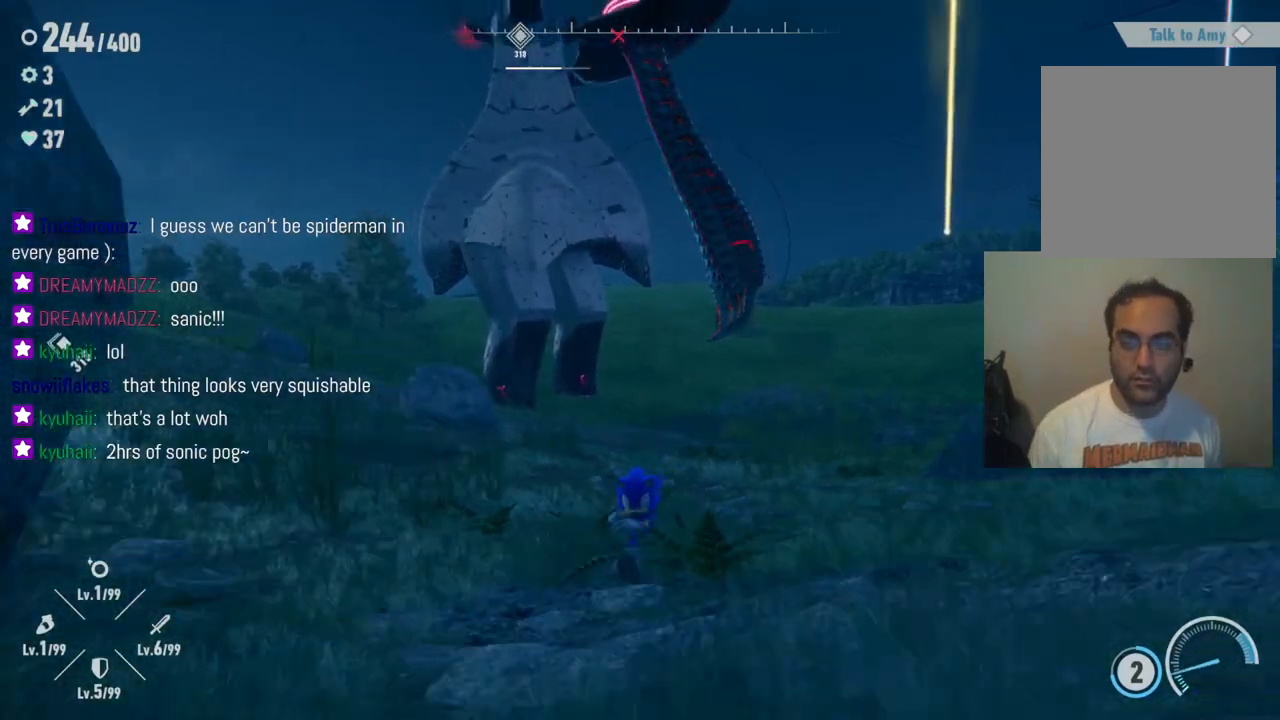
{"buttons": [], "left_stick": "down-right", "right_stick": "center", "events": [[400, "left_stick", "down-right"]]}
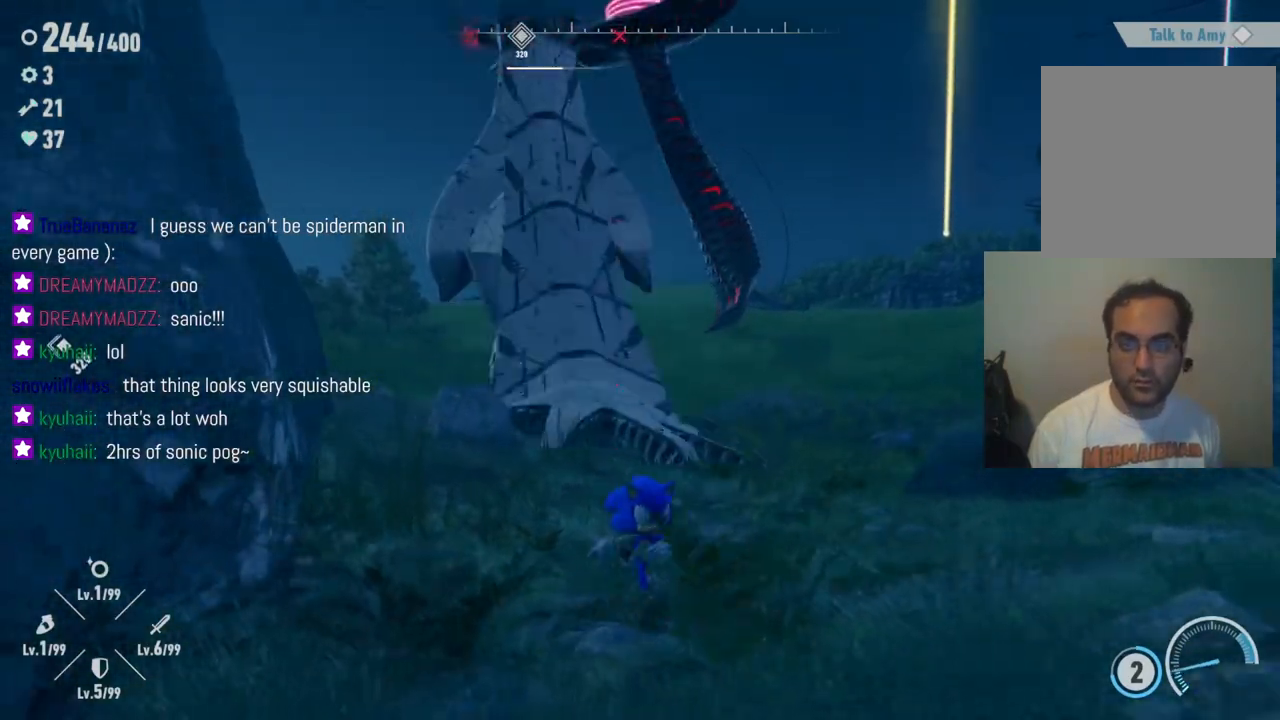
{"buttons": [], "left_stick": "up", "right_stick": "center", "events": [[67, "R2", "down"], [250, "left_stick", "up-right"], [283, "R2", "up"], [333, "left_stick", "up"]]}
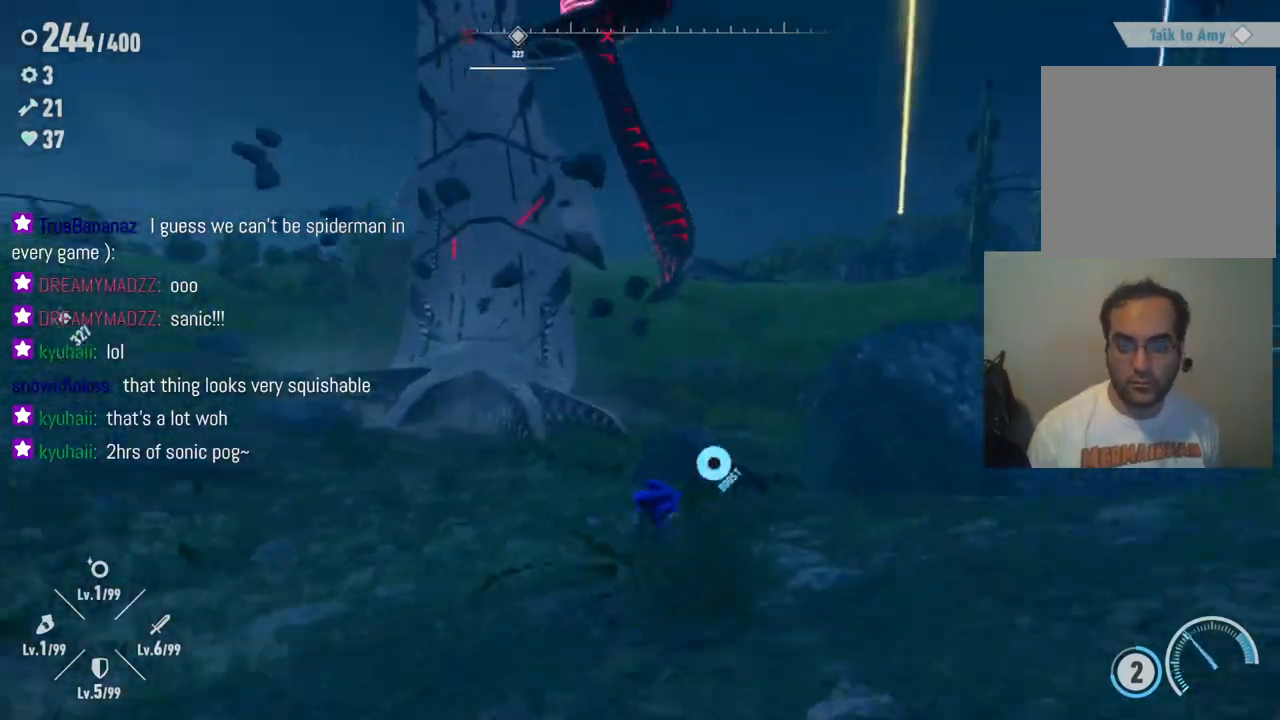
{"buttons": ["R2"], "left_stick": "up-left", "right_stick": "center", "events": [[67, "left_stick", "up-left"], [150, "R2", "down"]]}
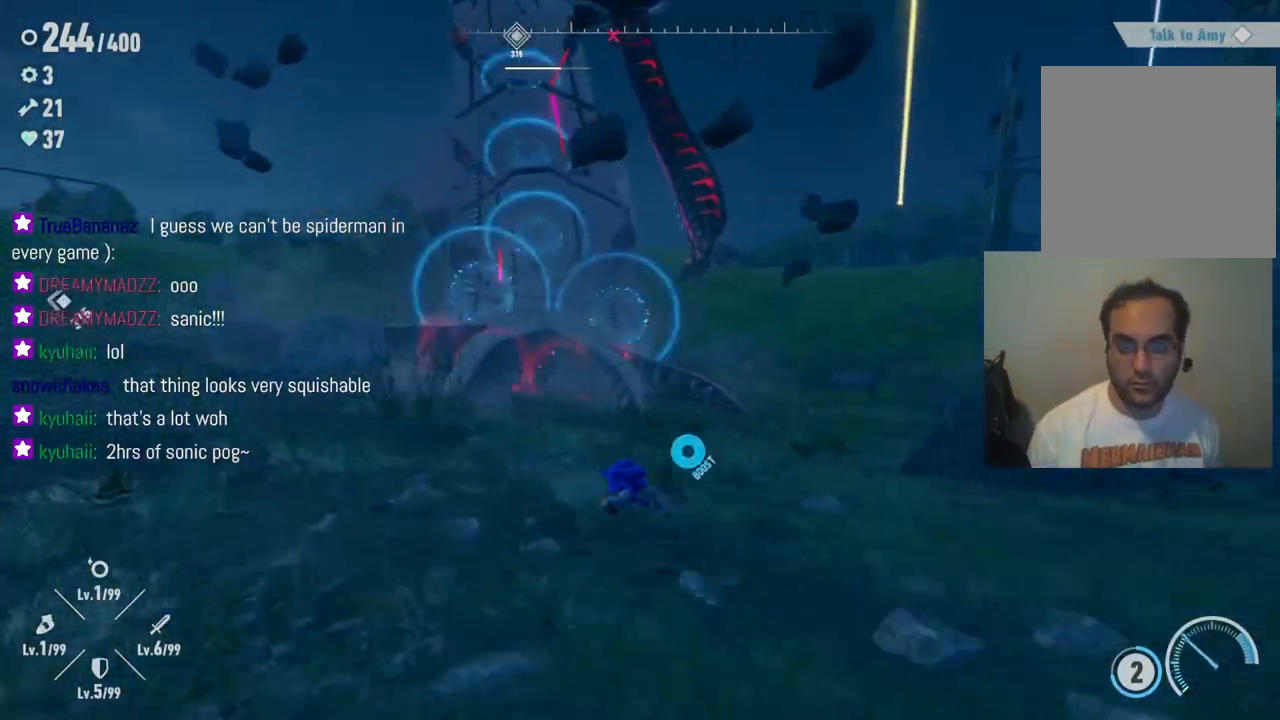
{"buttons": ["A"], "left_stick": "left", "right_stick": "center", "events": [[33, "R2", "up"], [383, "left_stick", "left"], [450, "A", "down"]]}
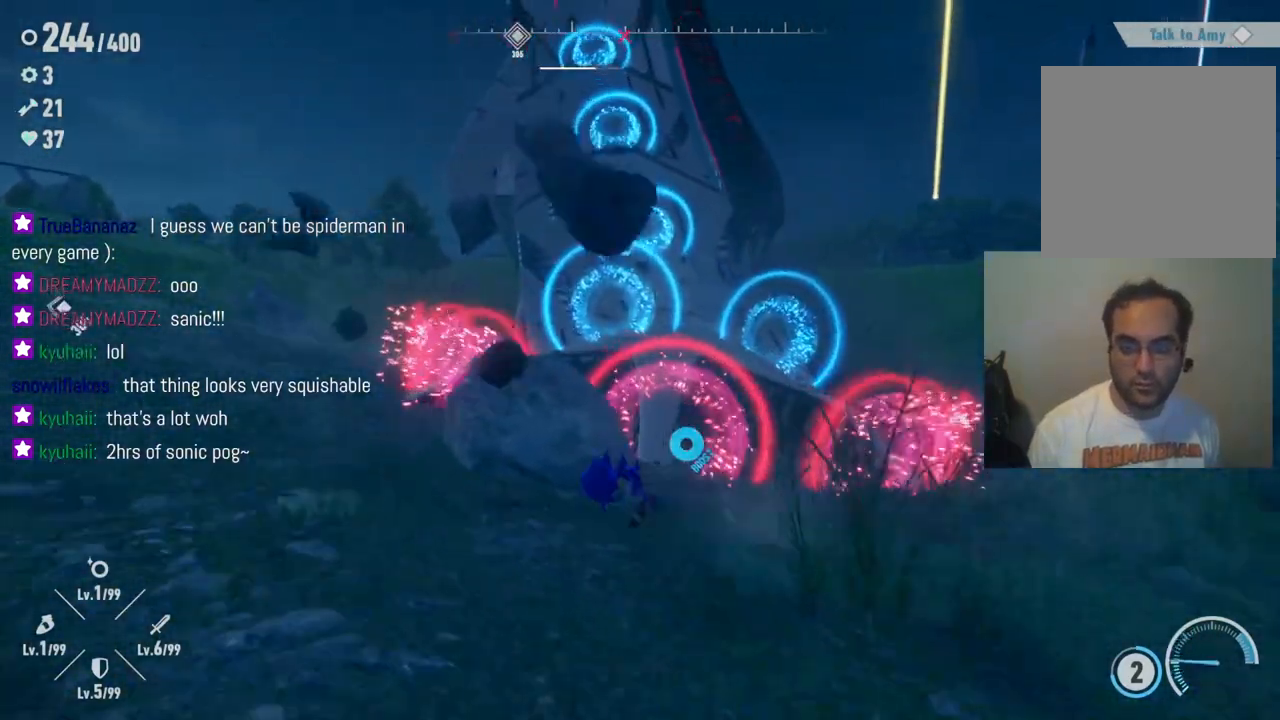
{"buttons": ["A"], "left_stick": "up", "right_stick": "center", "events": [[100, "left_stick", "up-left"], [233, "left_stick", "up"], [283, "A", "up"], [383, "A", "down"]]}
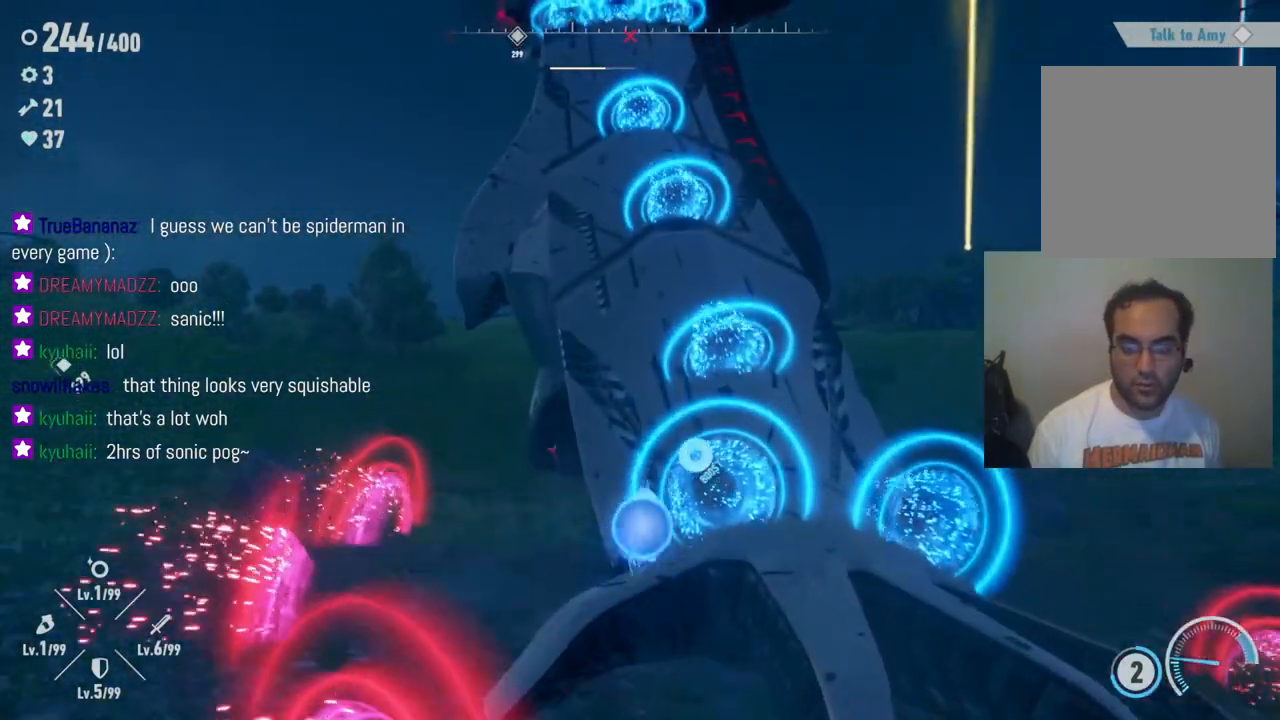
{"buttons": [], "left_stick": "up", "right_stick": "center", "events": [[200, "A", "up"]]}
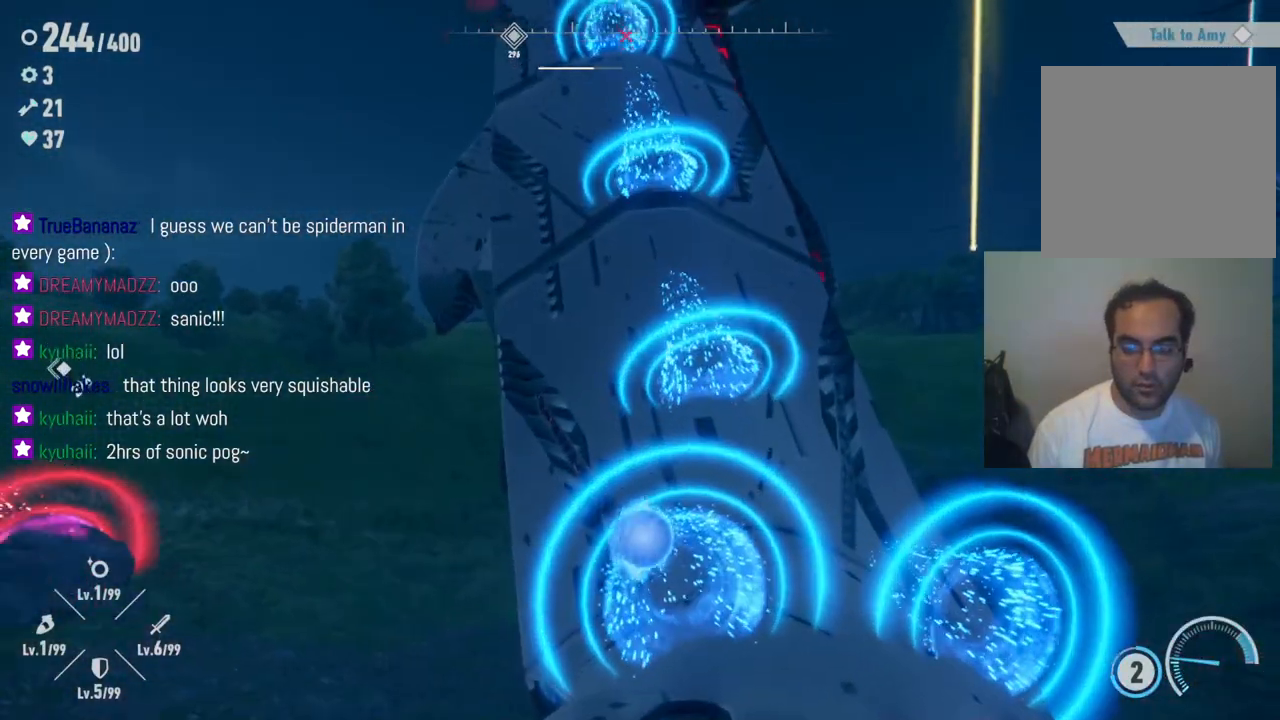
{"buttons": [], "left_stick": "up", "right_stick": "center", "events": [[233, "R2", "down"], [433, "R2", "up"]]}
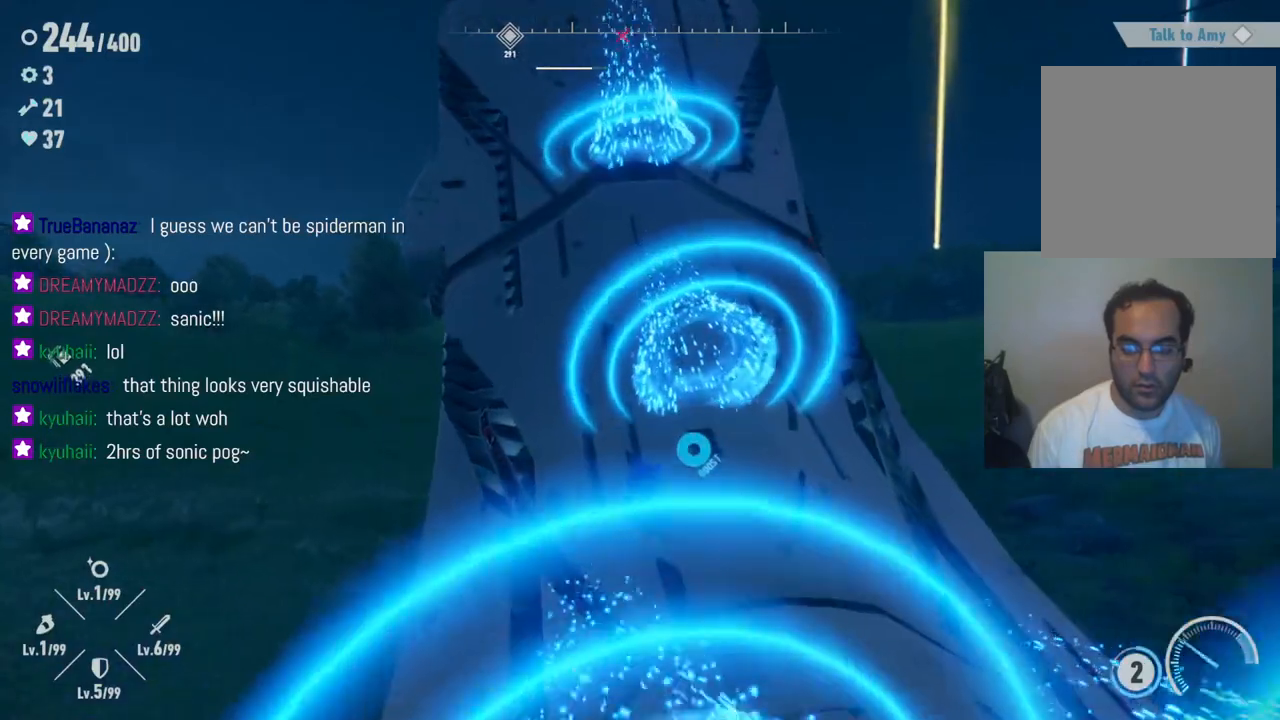
{"buttons": ["R2"], "left_stick": "up", "right_stick": "center", "events": [[350, "R2", "down"]]}
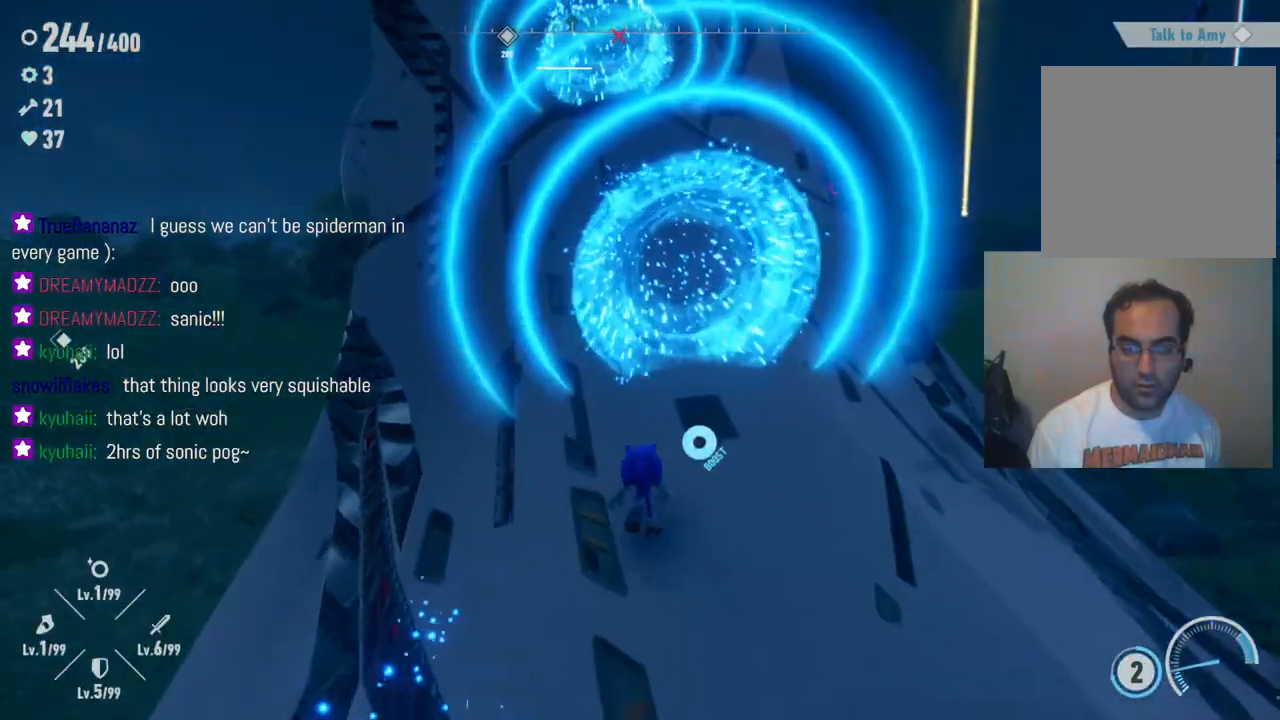
{"buttons": ["R2"], "left_stick": "up", "right_stick": "center", "events": [[233, "R2", "up"], [417, "R2", "down"]]}
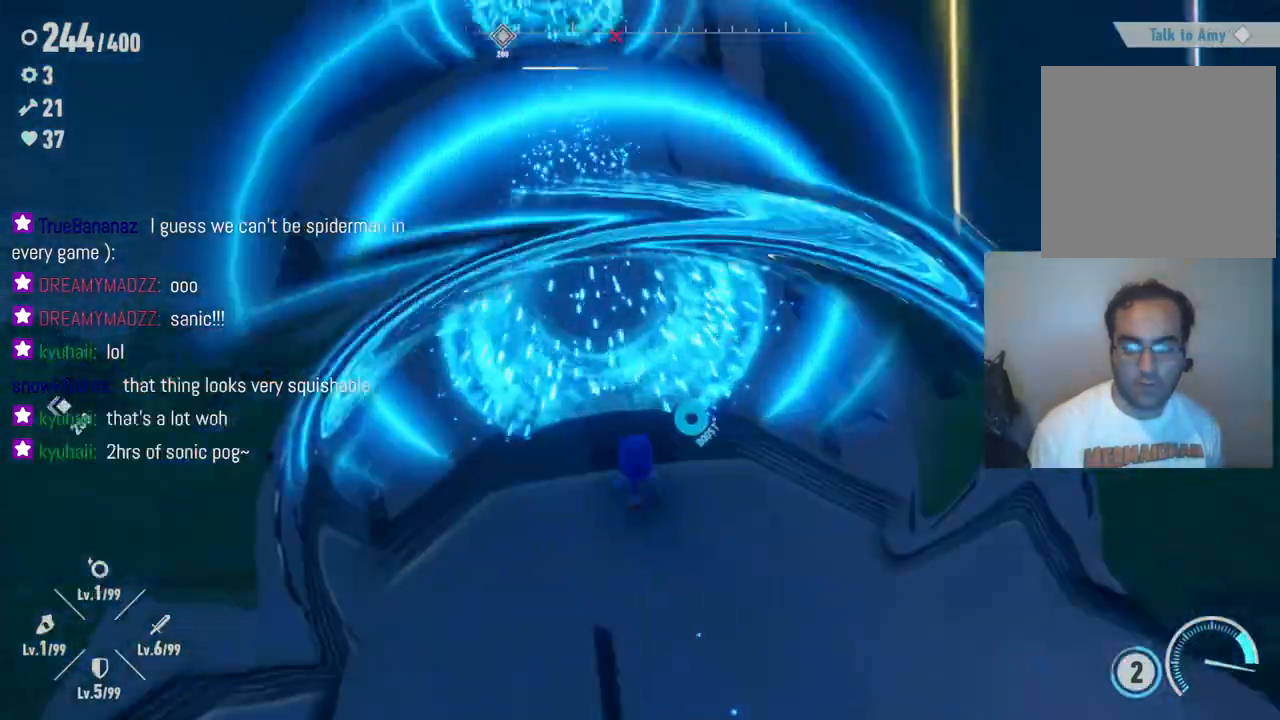
{"buttons": [], "left_stick": "up", "right_stick": "center", "events": [[267, "R2", "up"]]}
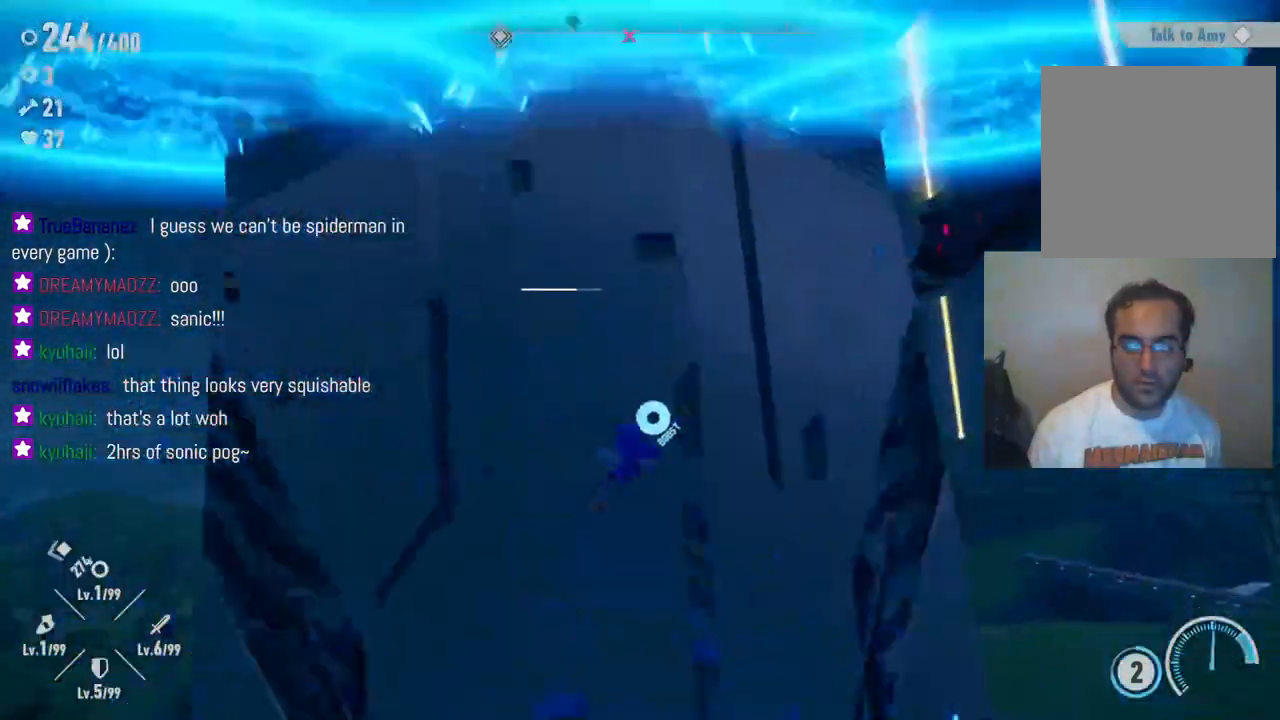
{"buttons": [], "left_stick": "up", "right_stick": "center", "events": []}
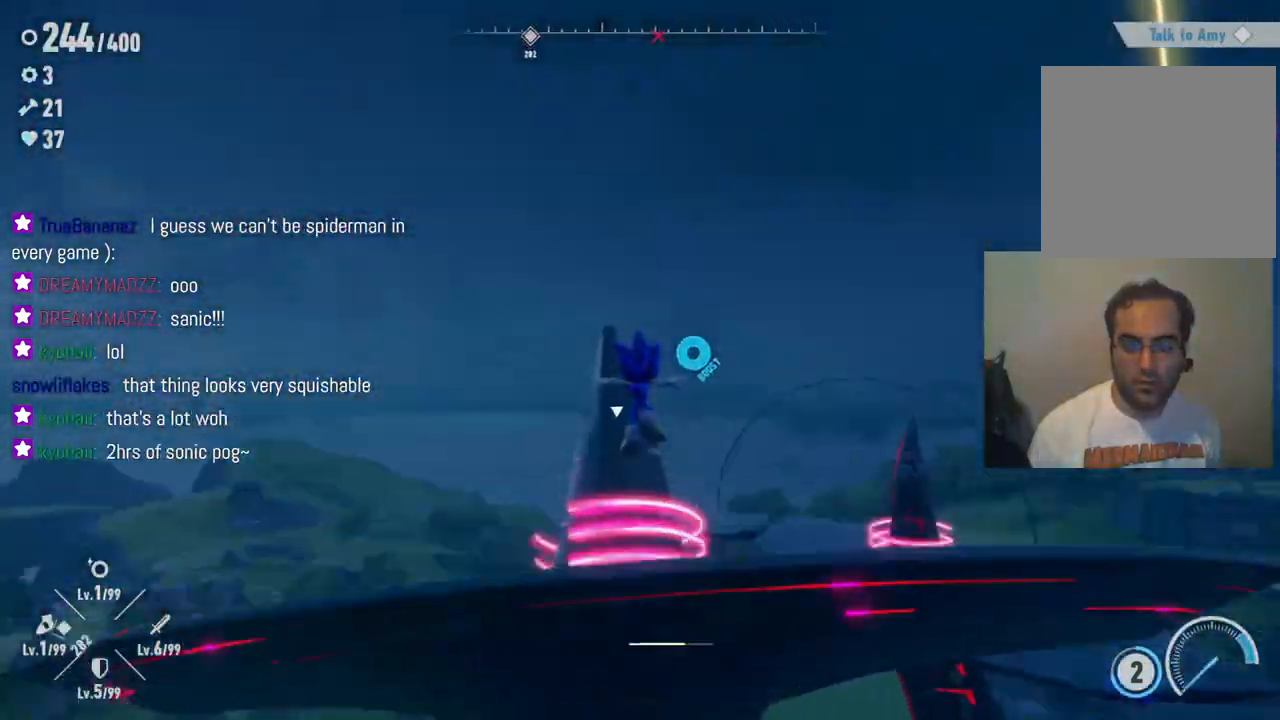
{"buttons": [], "left_stick": "up", "right_stick": "center", "events": []}
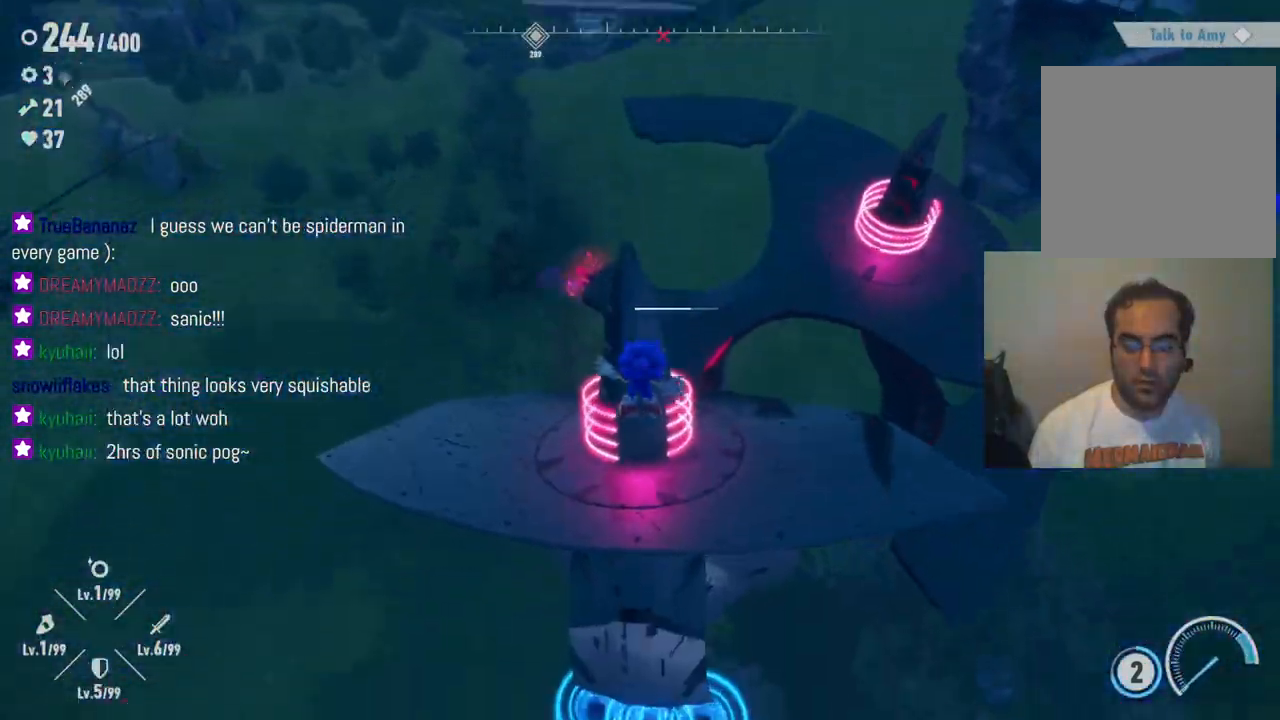
{"buttons": ["A"], "left_stick": "up", "right_stick": "center", "events": [[117, "X", "down"], [250, "X", "up"], [450, "A", "down"]]}
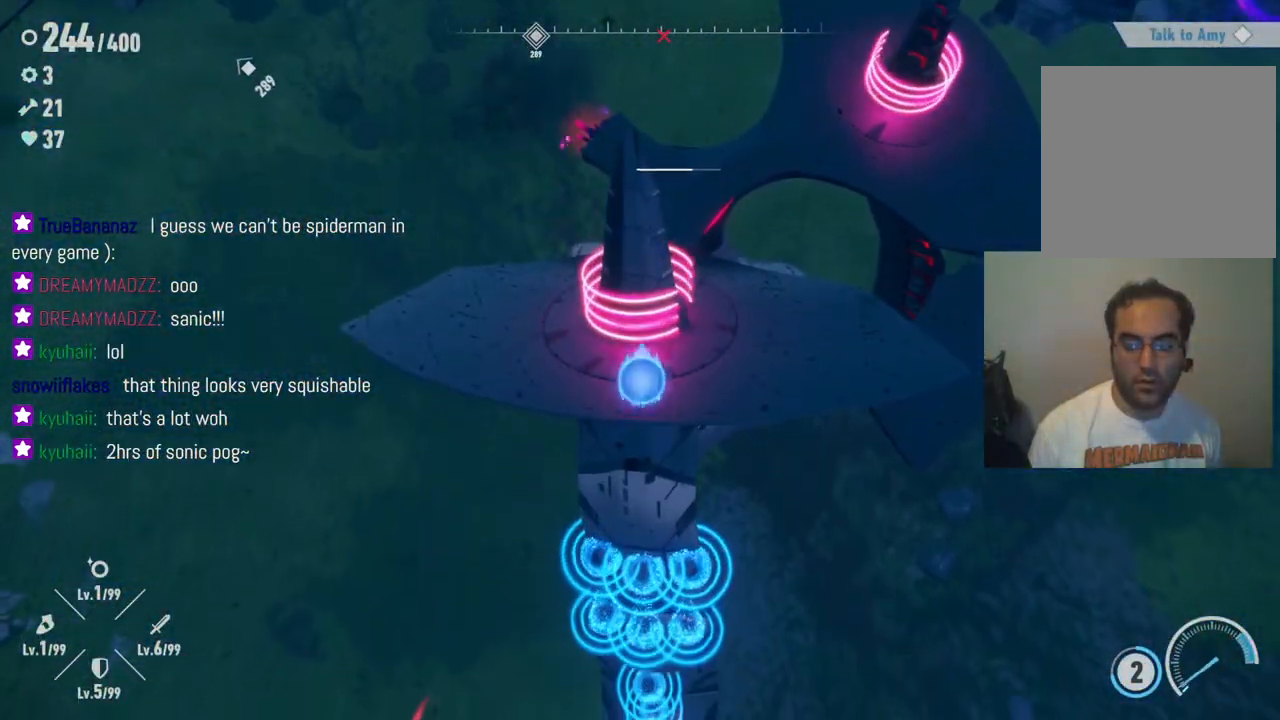
{"buttons": ["A"], "left_stick": "up", "right_stick": "center", "events": [[133, "A", "up"], [200, "A", "down"]]}
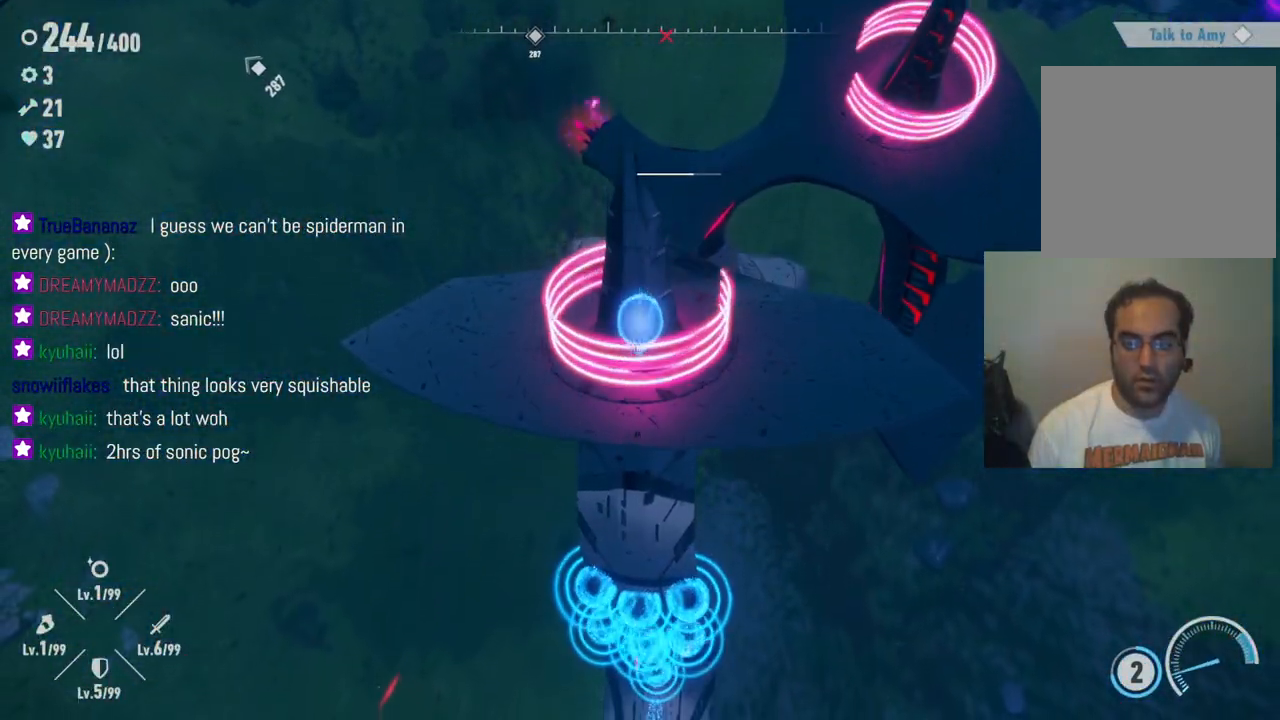
{"buttons": [], "left_stick": "up", "right_stick": "center", "events": [[300, "A", "up"], [450, "X", "down"], [500, "X", "up"]]}
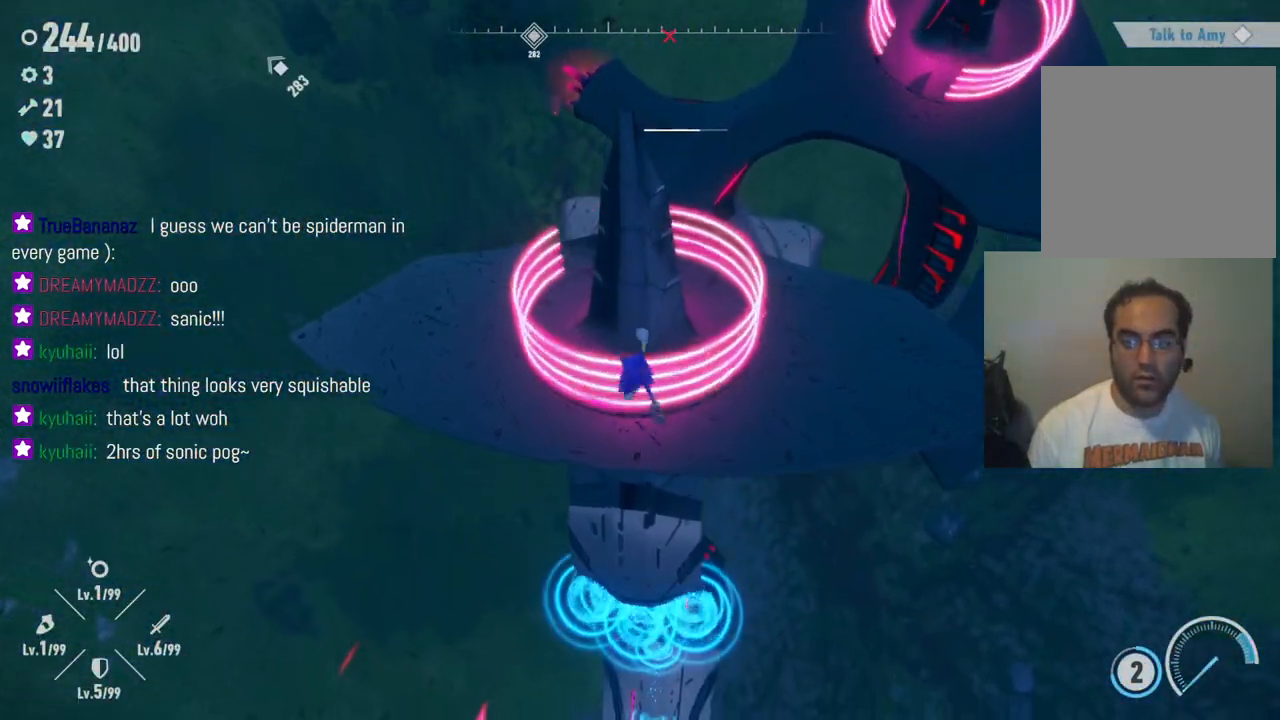
{"buttons": [], "left_stick": "up", "right_stick": "center", "events": [[100, "X", "down"], [167, "X", "up"], [250, "X", "down"], [317, "X", "up"], [400, "X", "down"], [450, "X", "up"]]}
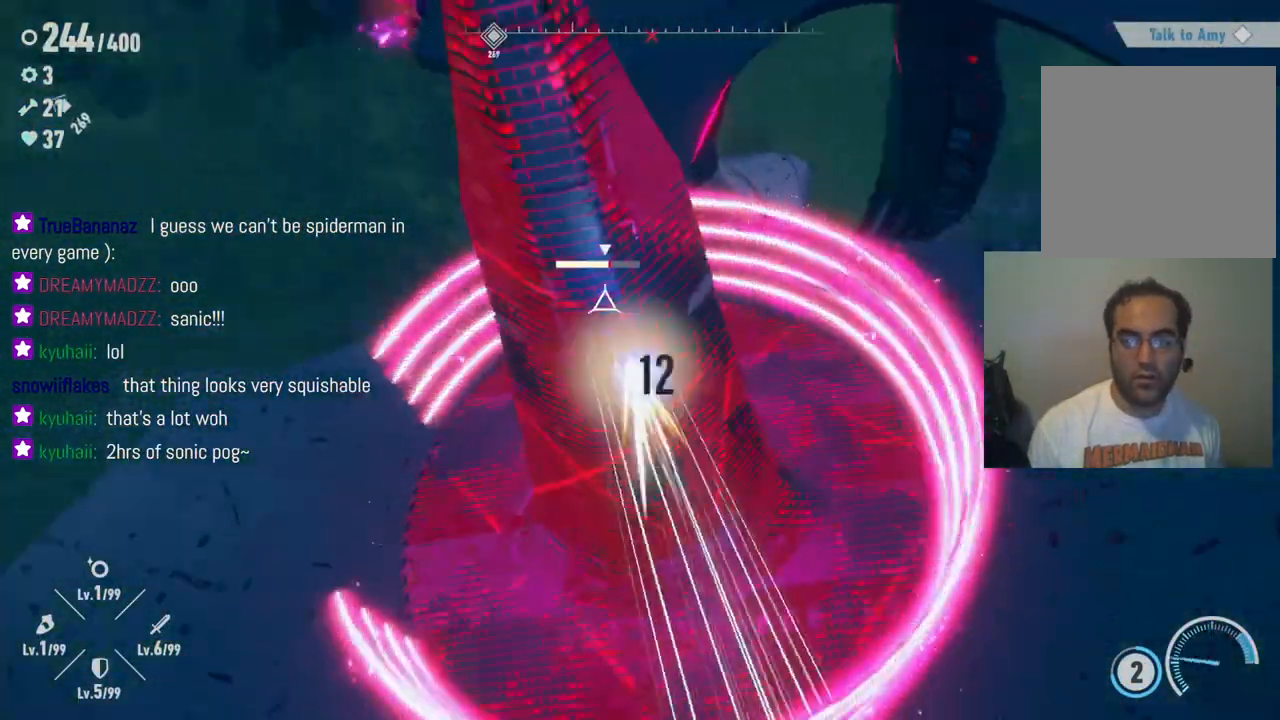
{"buttons": ["X"], "left_stick": "up-left", "right_stick": "center", "events": [[33, "X", "down"], [100, "X", "up"], [200, "X", "down"], [217, "left_stick", "up-left"], [267, "X", "up"], [350, "X", "down"], [417, "X", "up"], [500, "X", "down"]]}
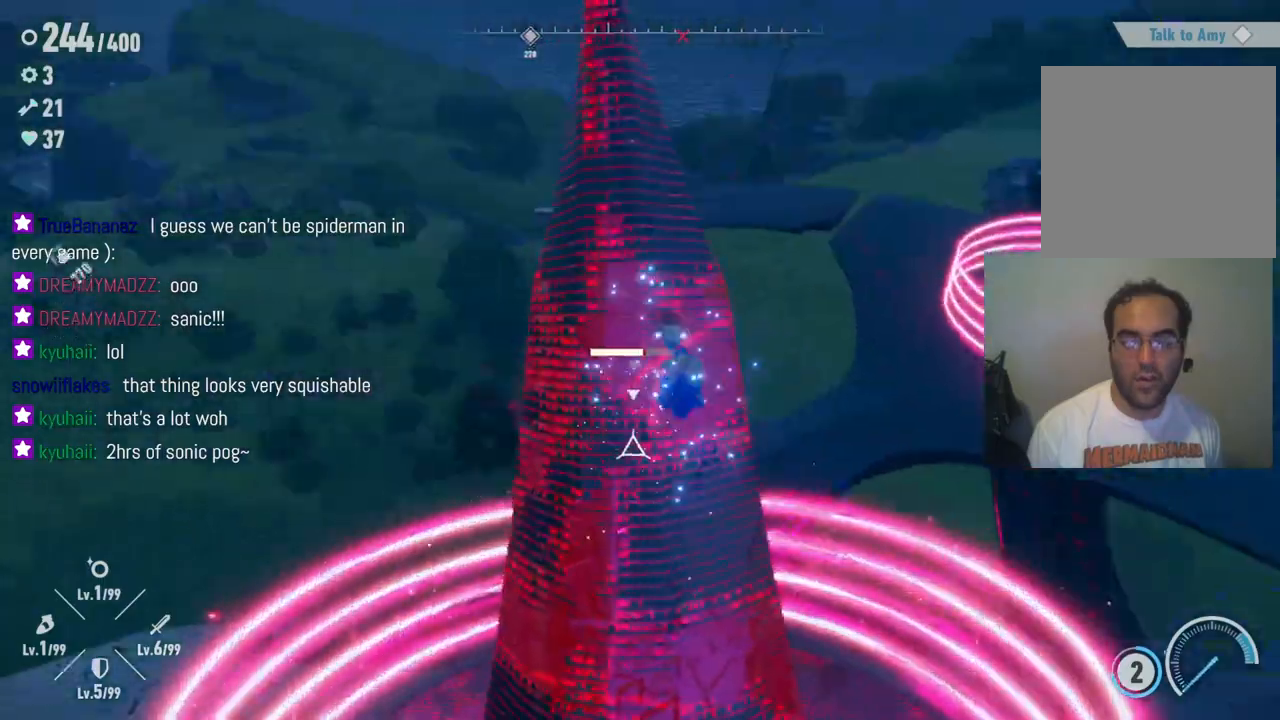
{"buttons": [], "left_stick": "center", "right_stick": "center", "events": [[33, "left_stick", "center"], [217, "X", "up"], [300, "X", "down"], [350, "X", "up"], [433, "X", "down"], [483, "X", "up"]]}